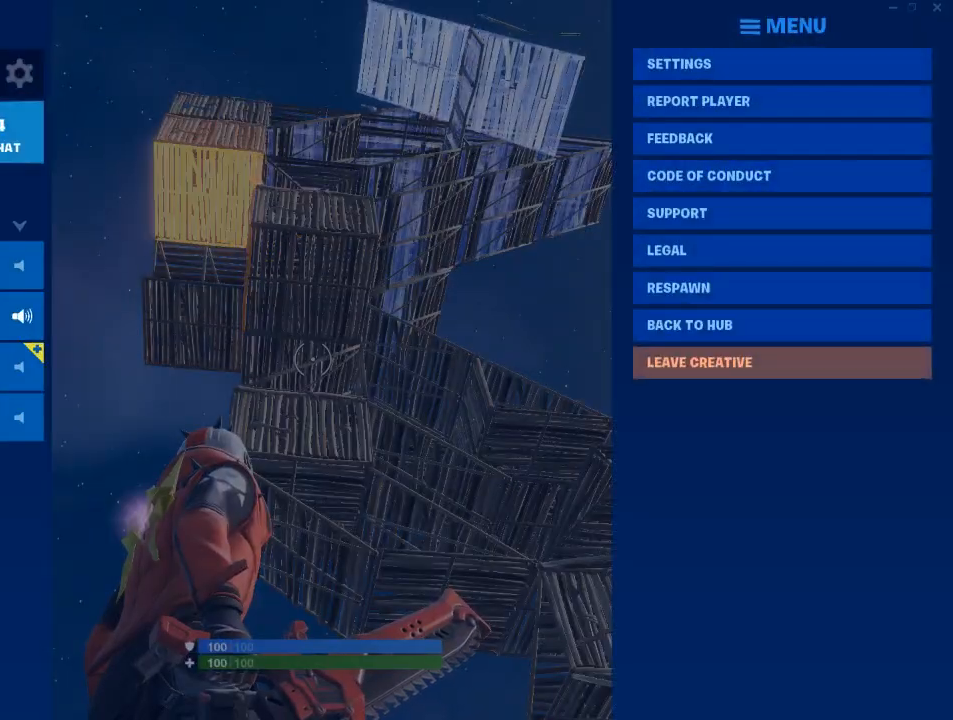
Gameplay with keyboard and mouse; each line is a JSON object with the keys and mouse buttons held at the frame after it. "events" lists presses ("down") and releases ("up") of "1", "2", "3", "4", "5", "a", "alt", "c", "caps_lock", "ctrl", "d", "e", "f", "g", "q", "r", "s", "shift", "space", "t", "tab", "v", "w", "x", "z", "mouse_left", "mouse_wheel" and "mouse_right" between this image and that frame as [ms after this image, input, new state], when the widget could be followed in between. "mouse_left", "mouse_wheel", "mouse_right" = the "left", "wheel", "right" buttons of the "mouse" list. No other keys are recorded. "wheel" means that the mouse wheel is clicked or scrolled. "mouse_move" is the direction in which the mouse moves at that frame (one of eight, or "still"), when it could be read.
{"keys": [], "mouse": [], "mouse_move": "up", "events": []}
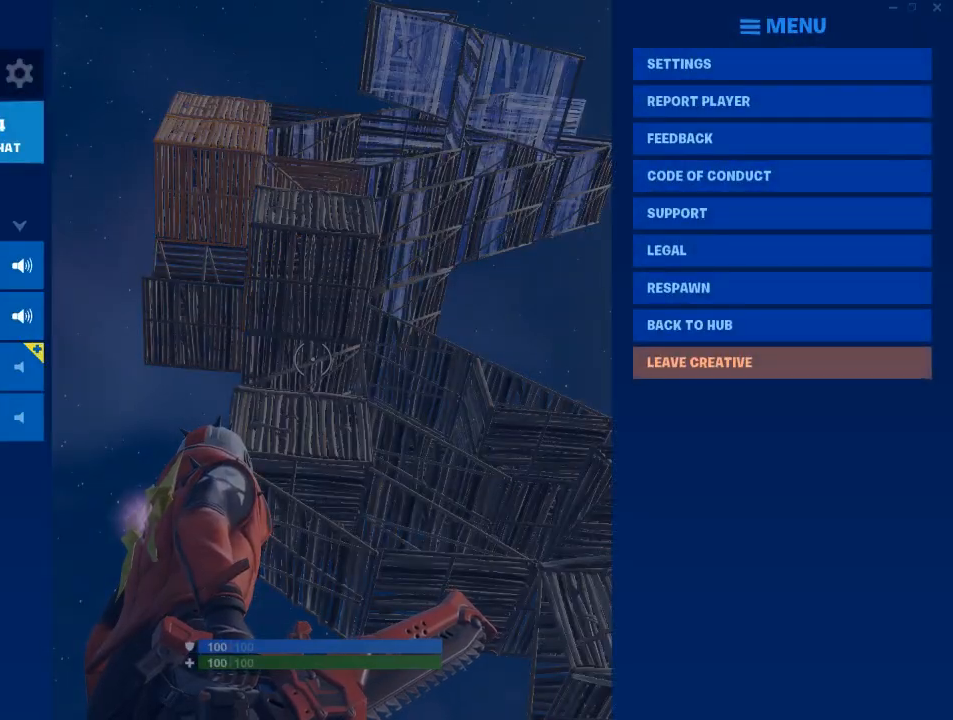
{"keys": [], "mouse": [], "mouse_move": "down-right", "events": []}
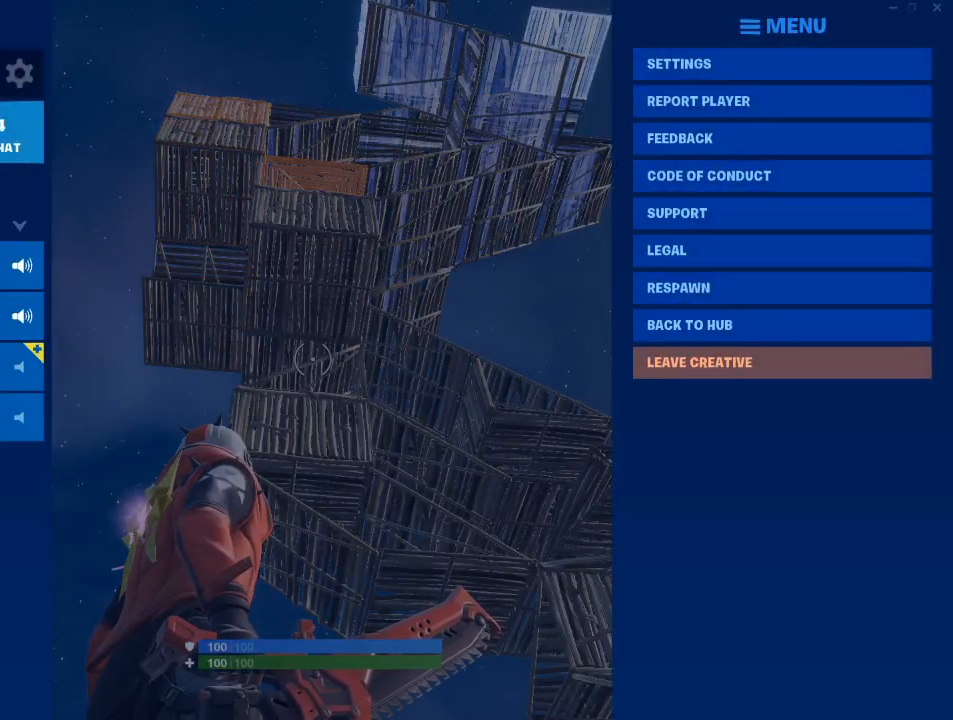
{"keys": [], "mouse": [], "mouse_move": "down", "events": [[267, "mouse_left", "down"], [317, "mouse_left", "up"]]}
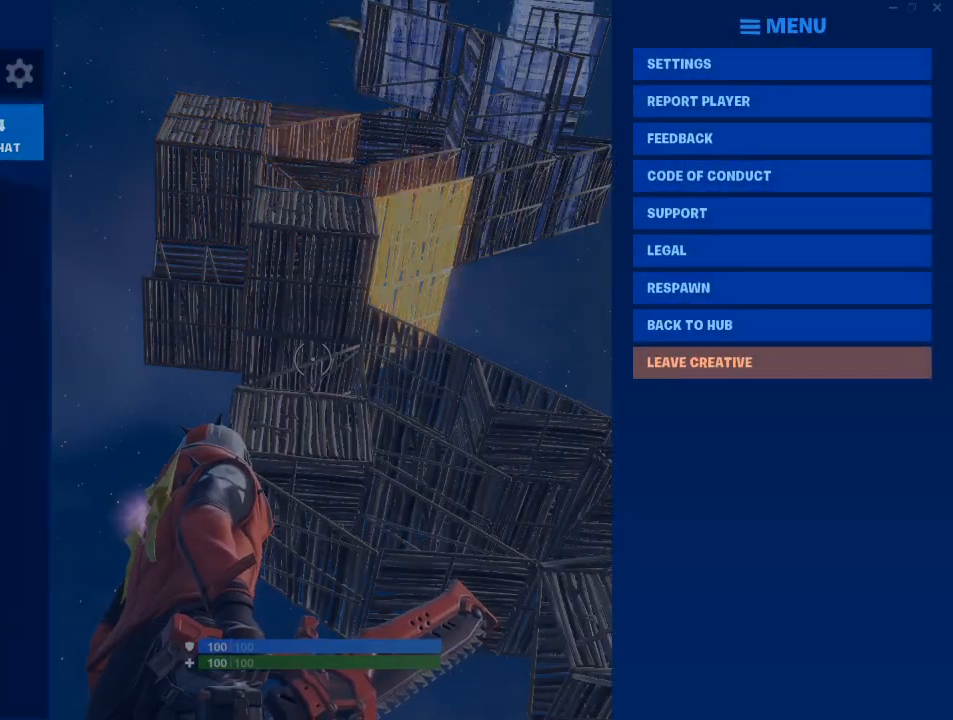
{"keys": [], "mouse": [], "mouse_move": "up-left", "events": []}
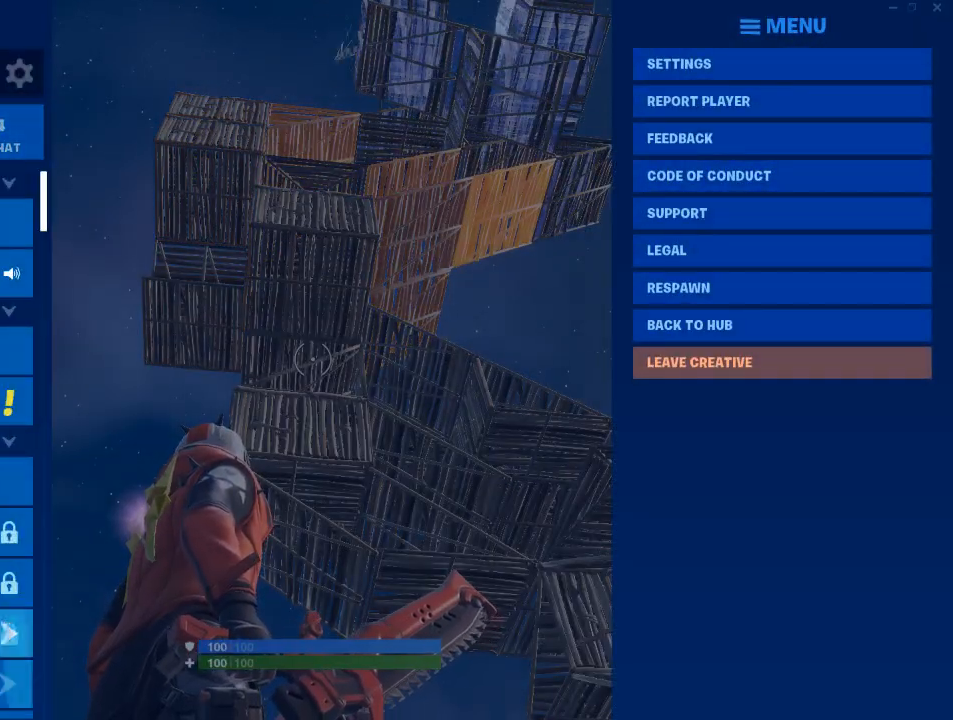
{"keys": [], "mouse": [], "mouse_move": "still"}
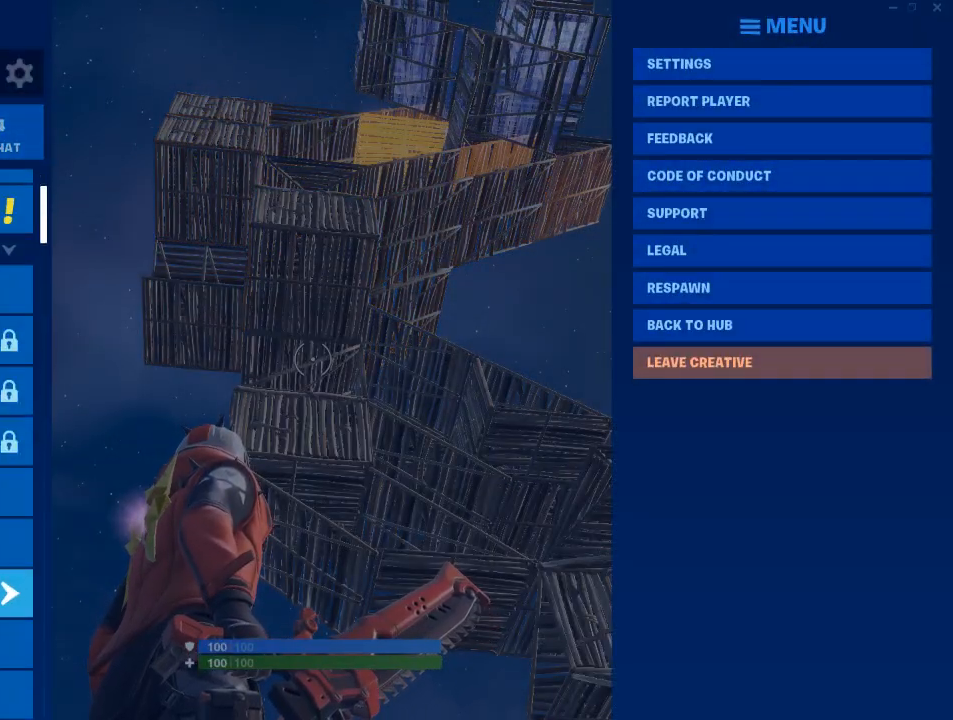
{"keys": [], "mouse": [], "mouse_move": "still", "events": []}
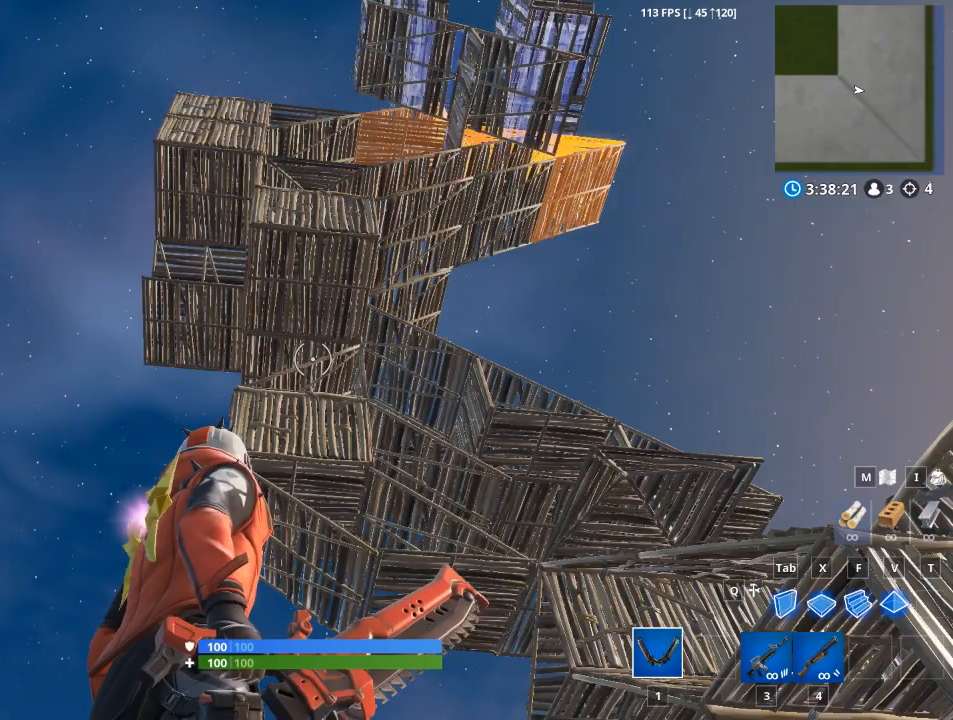
{"keys": [], "mouse": [], "mouse_move": "up-right", "events": []}
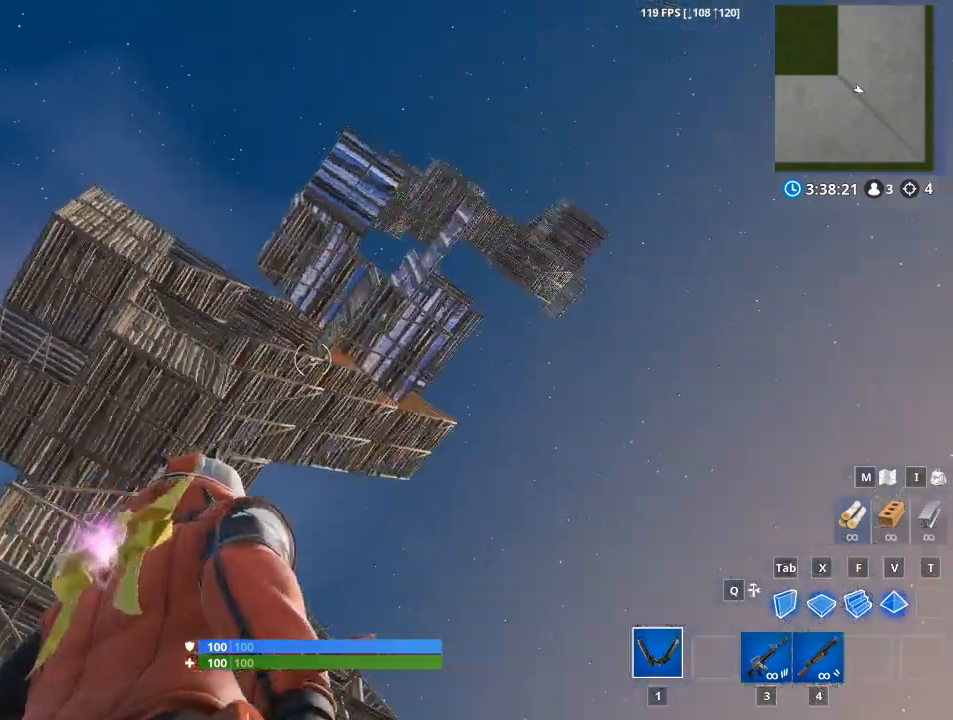
{"keys": [], "mouse": [], "mouse_move": "still", "events": []}
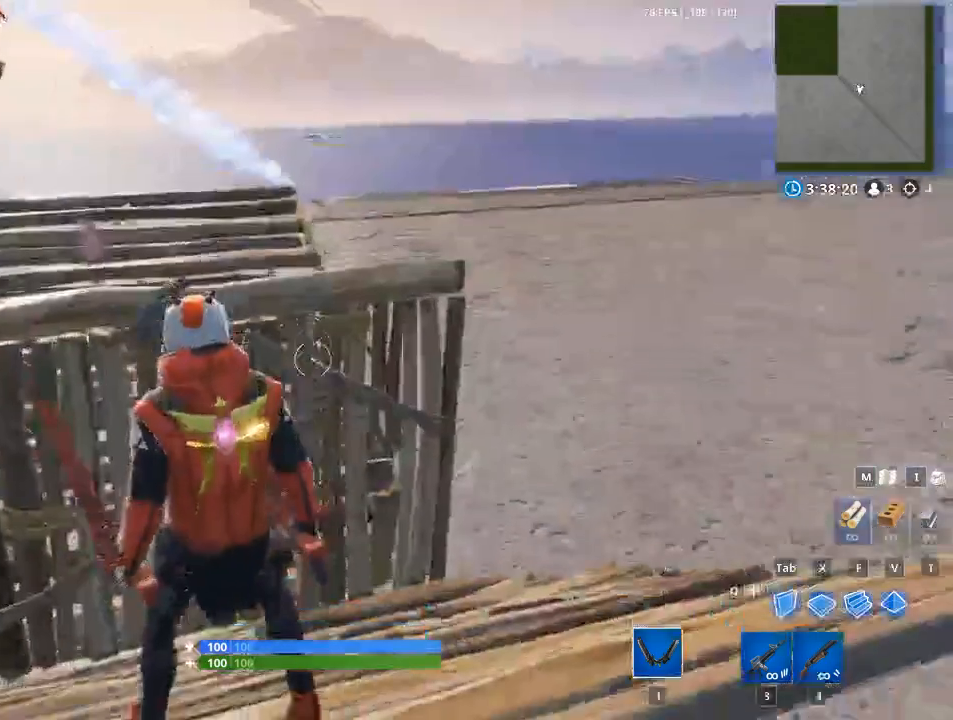
{"keys": [], "mouse": [], "mouse_move": "down-left", "events": []}
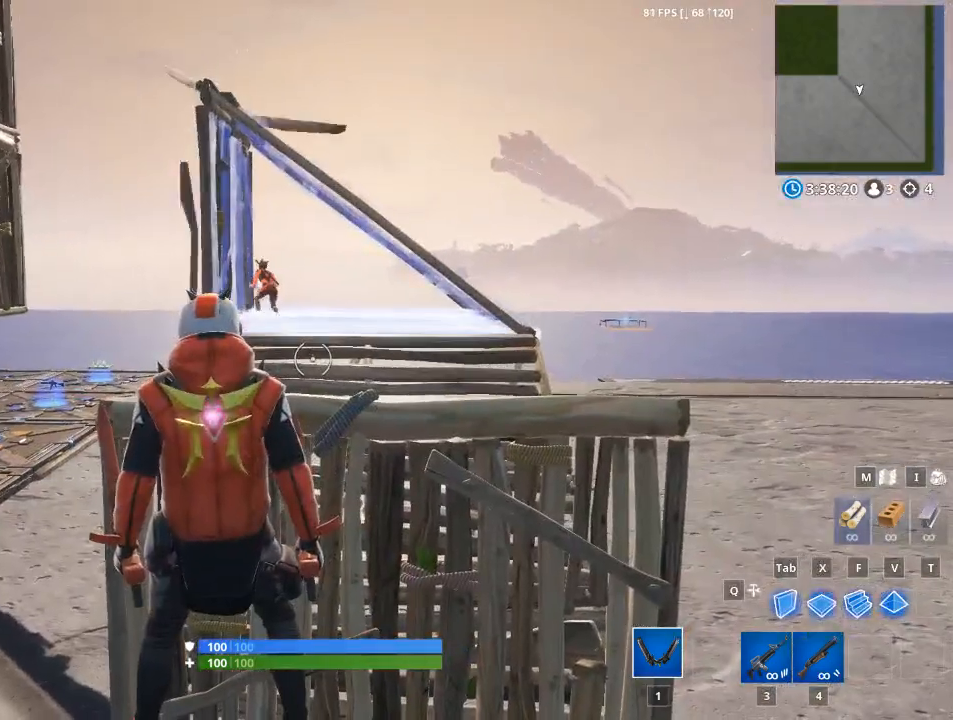
{"keys": [], "mouse": [], "mouse_move": "still", "events": []}
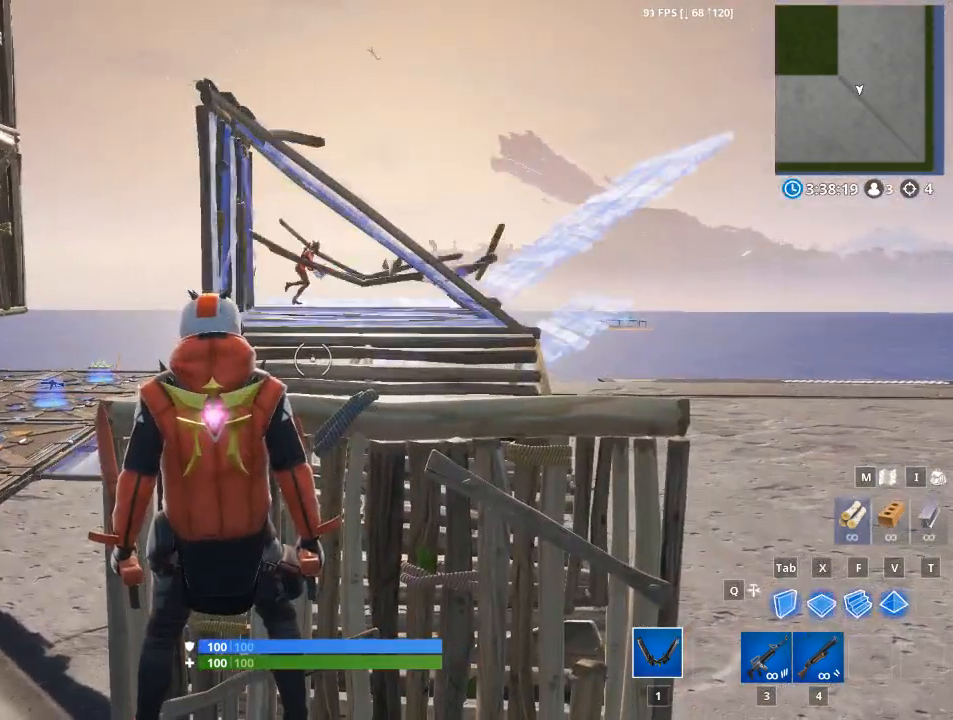
{"keys": [], "mouse": [], "mouse_move": "still", "events": []}
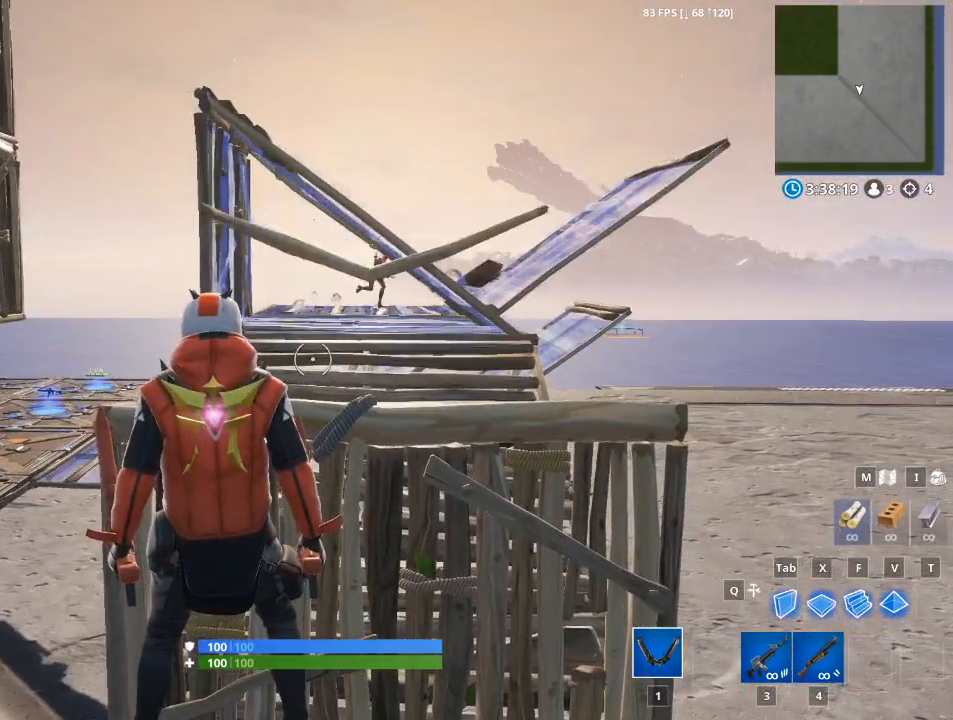
{"keys": [], "mouse": [], "mouse_move": "still", "events": []}
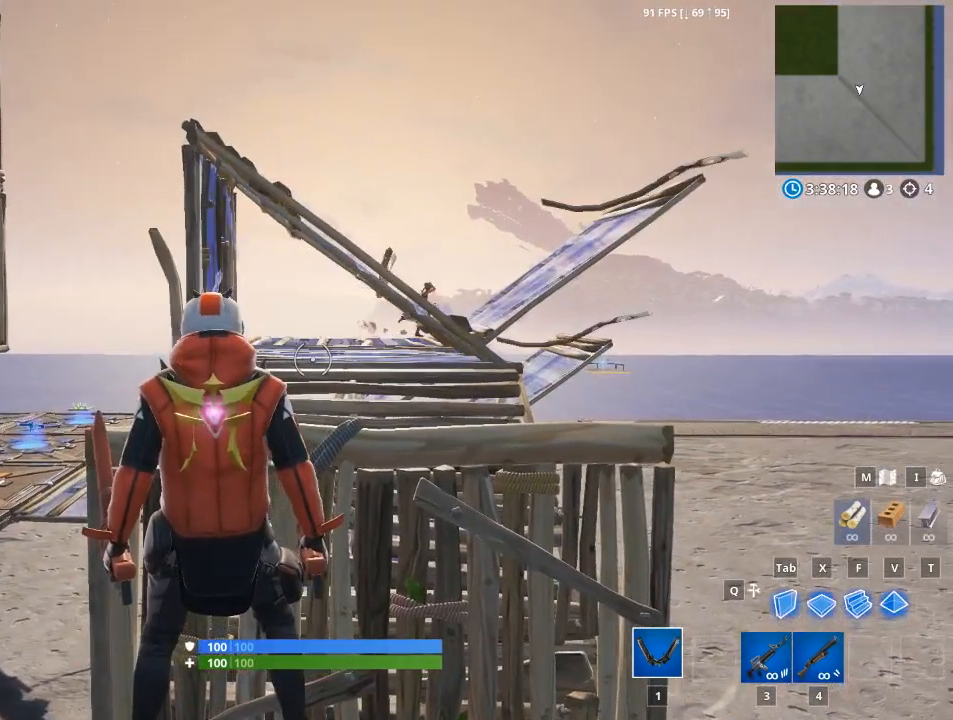
{"keys": [], "mouse": [], "mouse_move": "still", "events": []}
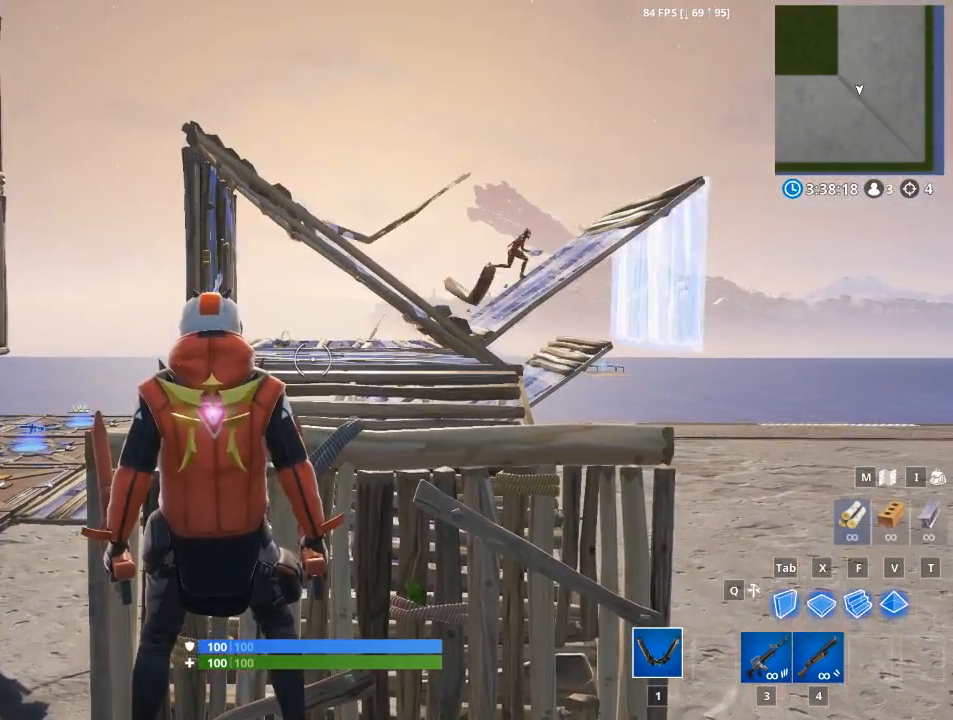
{"keys": [], "mouse": [], "mouse_move": "left", "events": []}
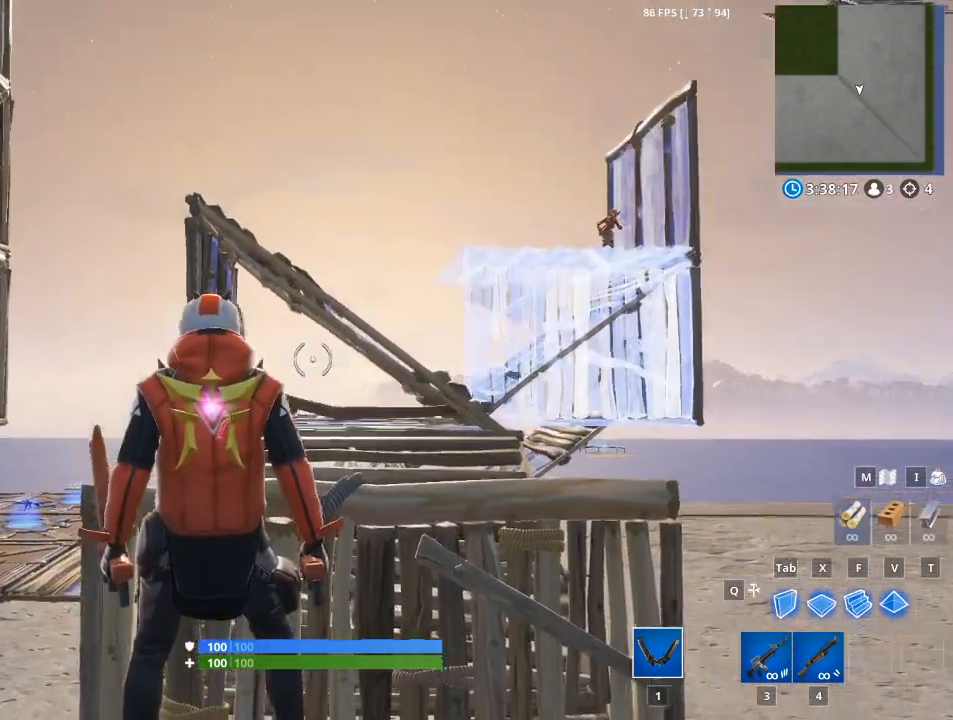
{"keys": [], "mouse": [], "mouse_move": "still", "events": []}
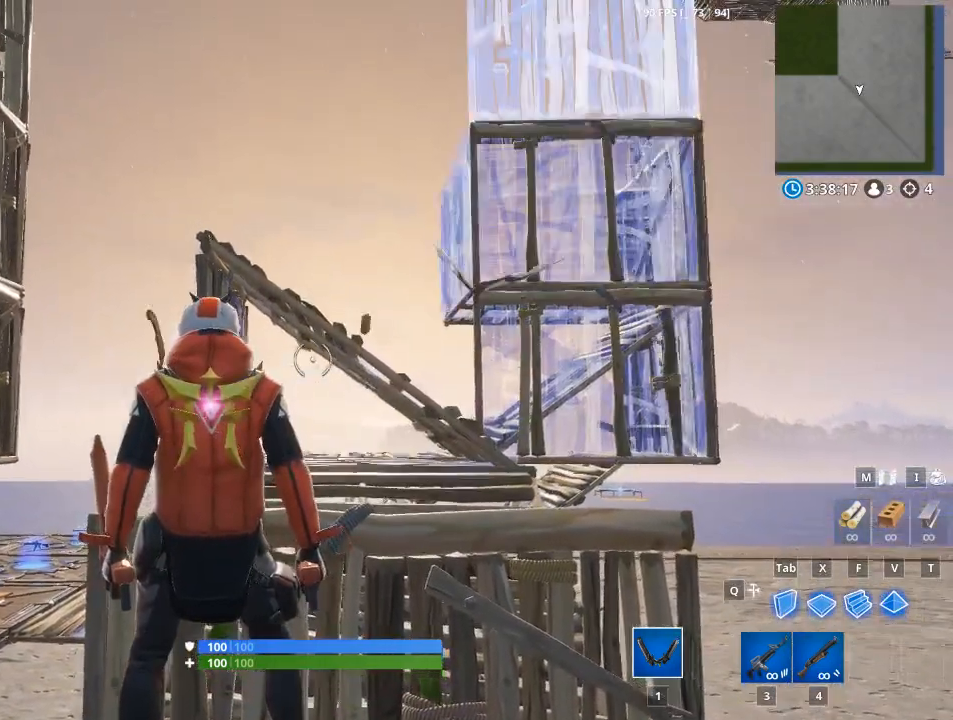
{"keys": [], "mouse": [], "mouse_move": "up-left", "events": []}
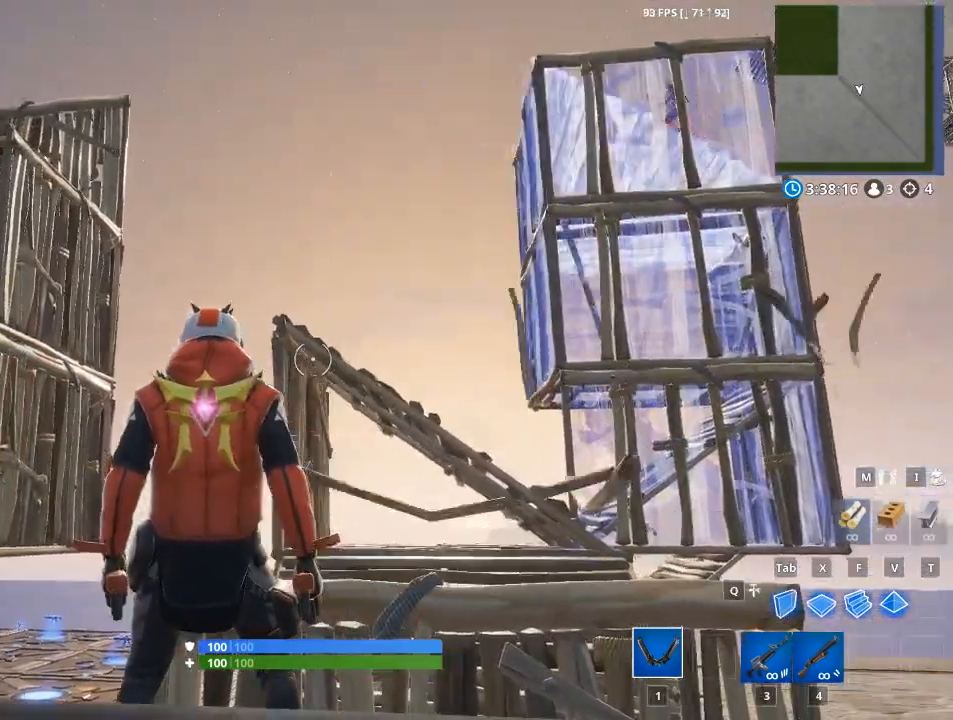
{"keys": [], "mouse": [], "mouse_move": "up-left", "events": []}
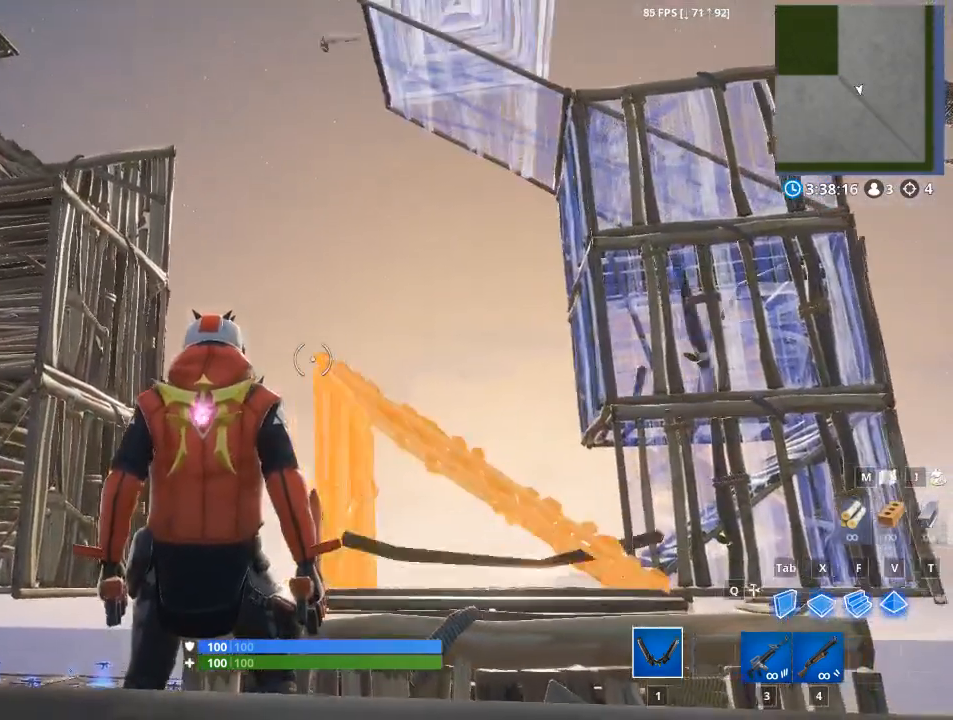
{"keys": [], "mouse": [], "mouse_move": "up-left", "events": []}
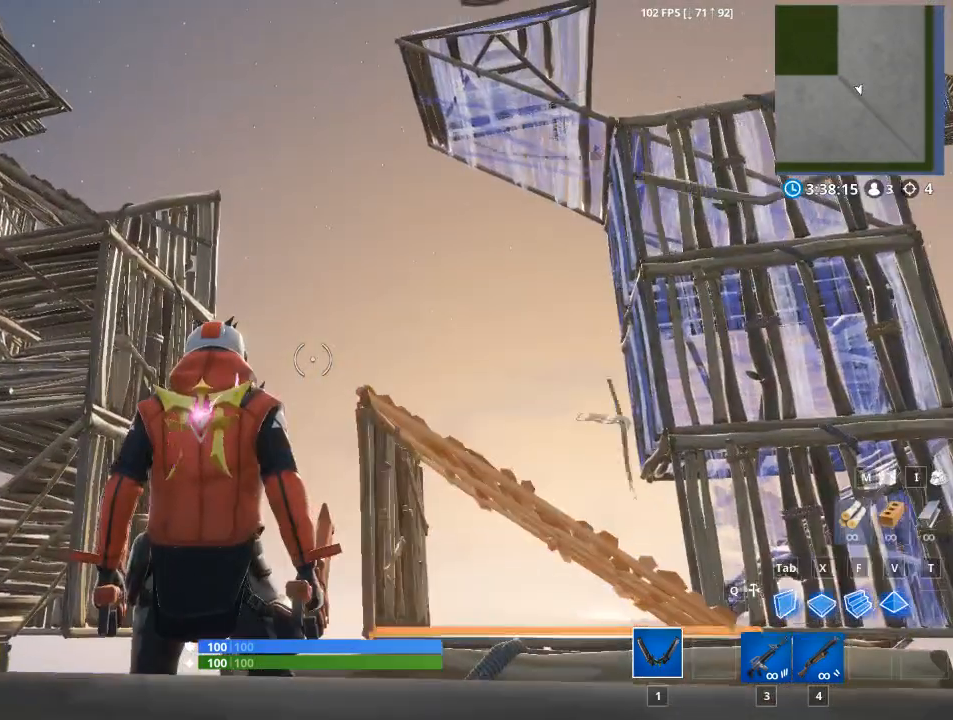
{"keys": [], "mouse": [], "mouse_move": "still", "events": []}
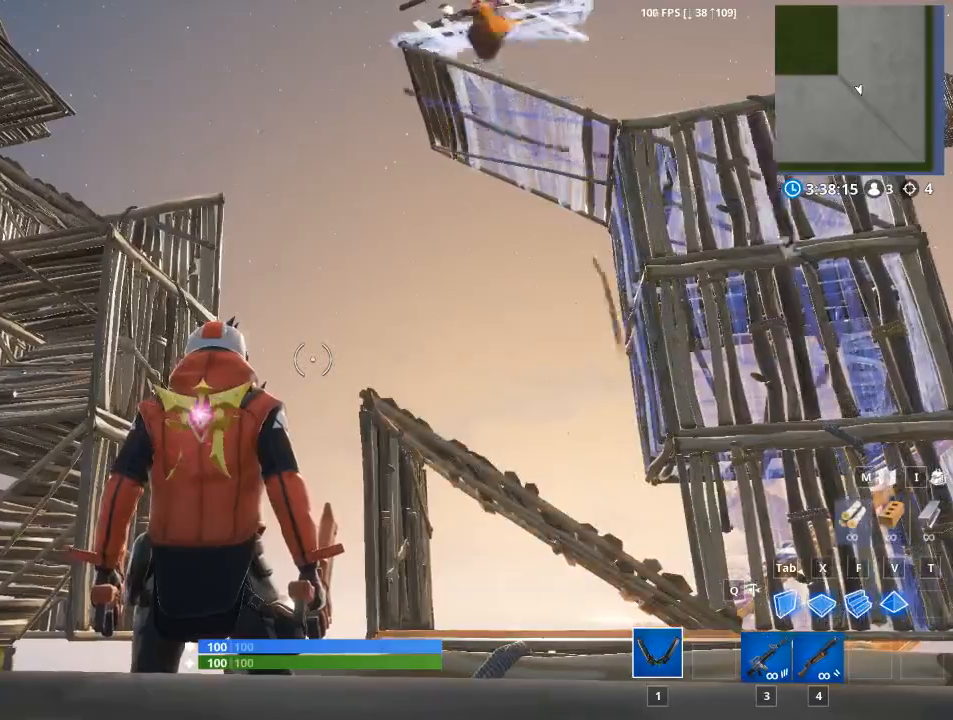
{"keys": [], "mouse": [], "mouse_move": "still", "events": []}
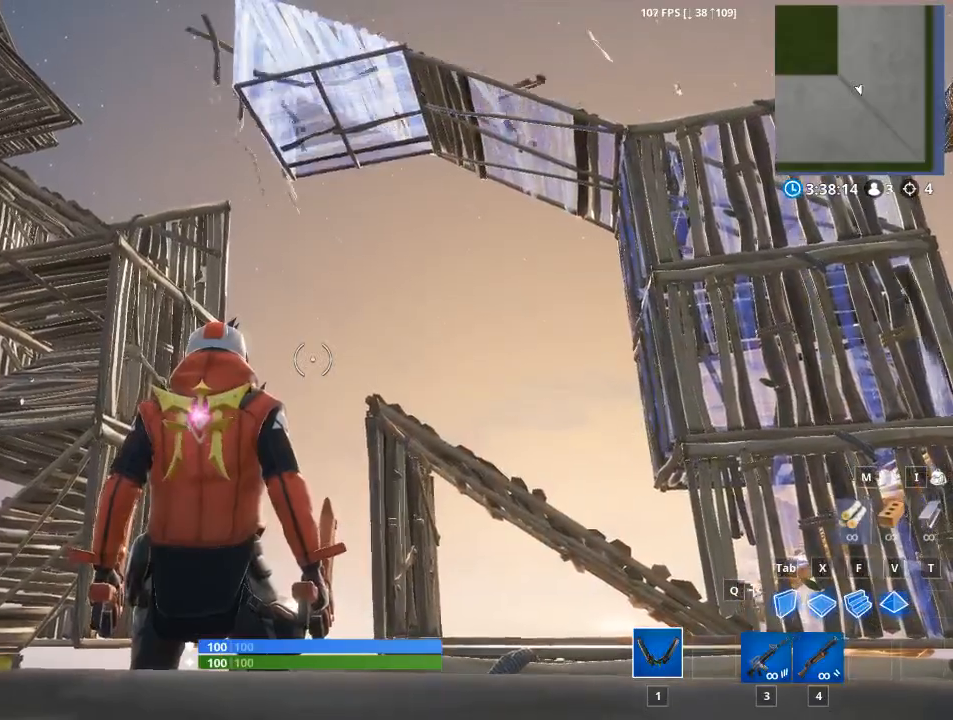
{"keys": [], "mouse": [], "mouse_move": "left", "events": []}
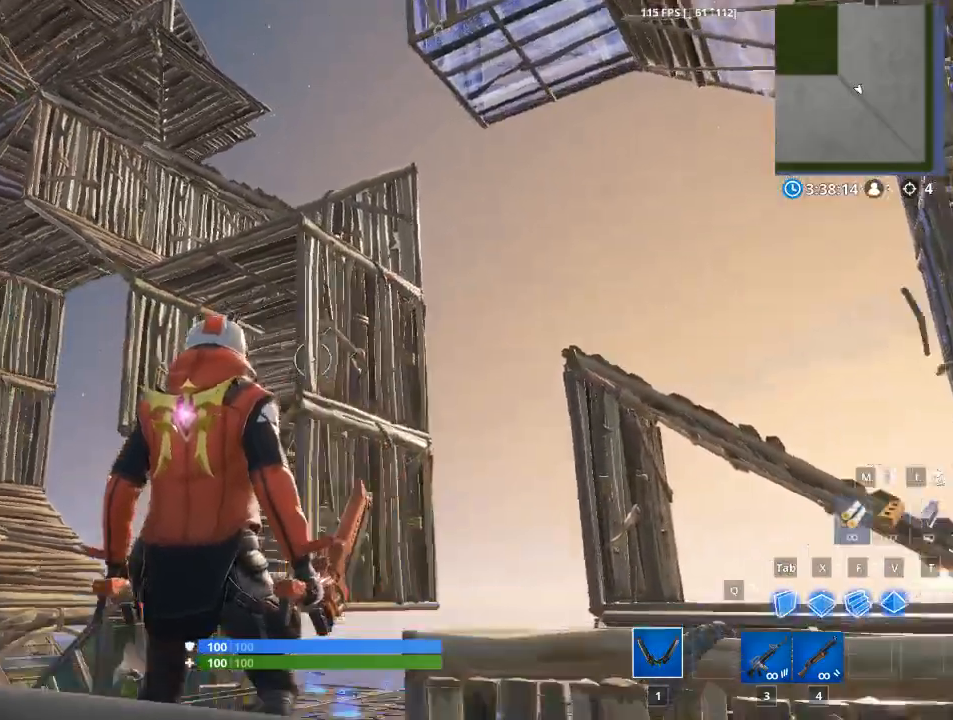
{"keys": [], "mouse": [], "mouse_move": "up", "events": []}
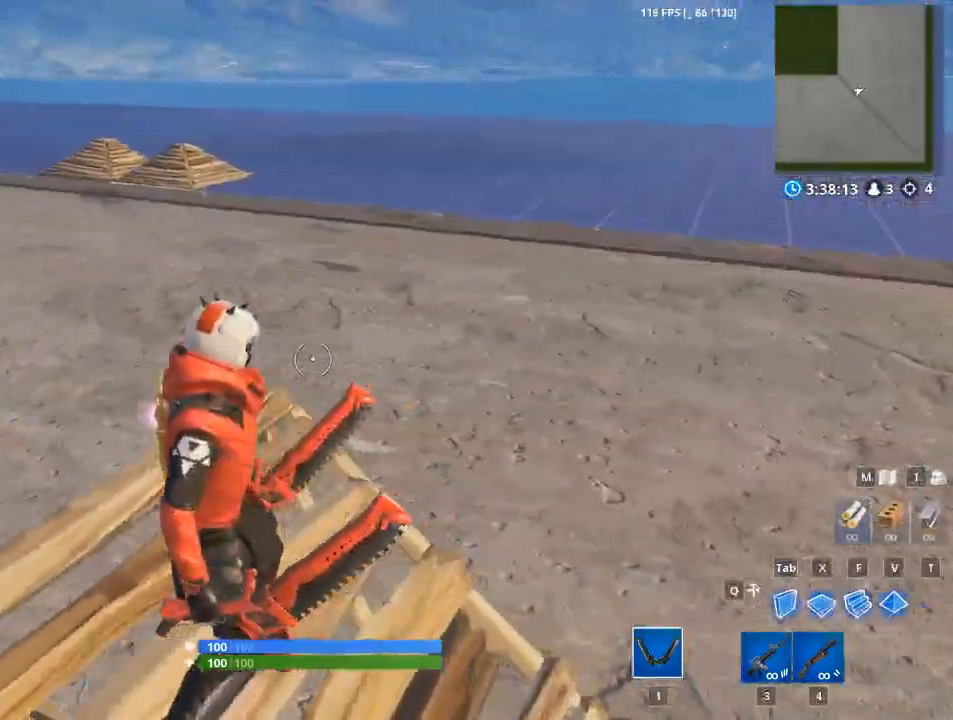
{"keys": [], "mouse": [], "mouse_move": "still", "events": []}
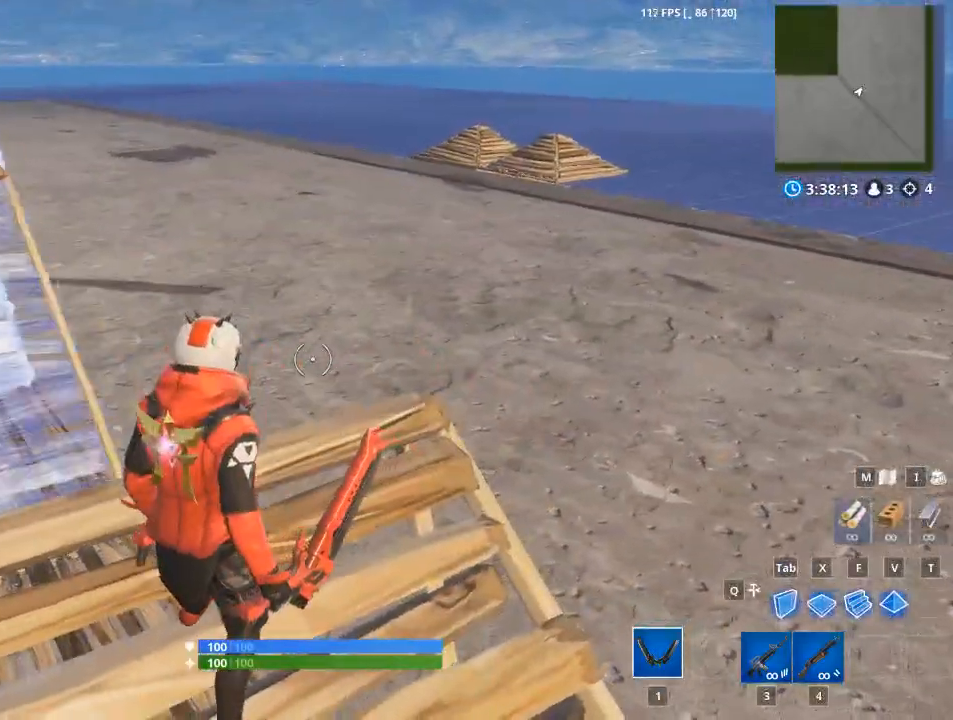
{"keys": [], "mouse": [], "mouse_move": "up", "events": []}
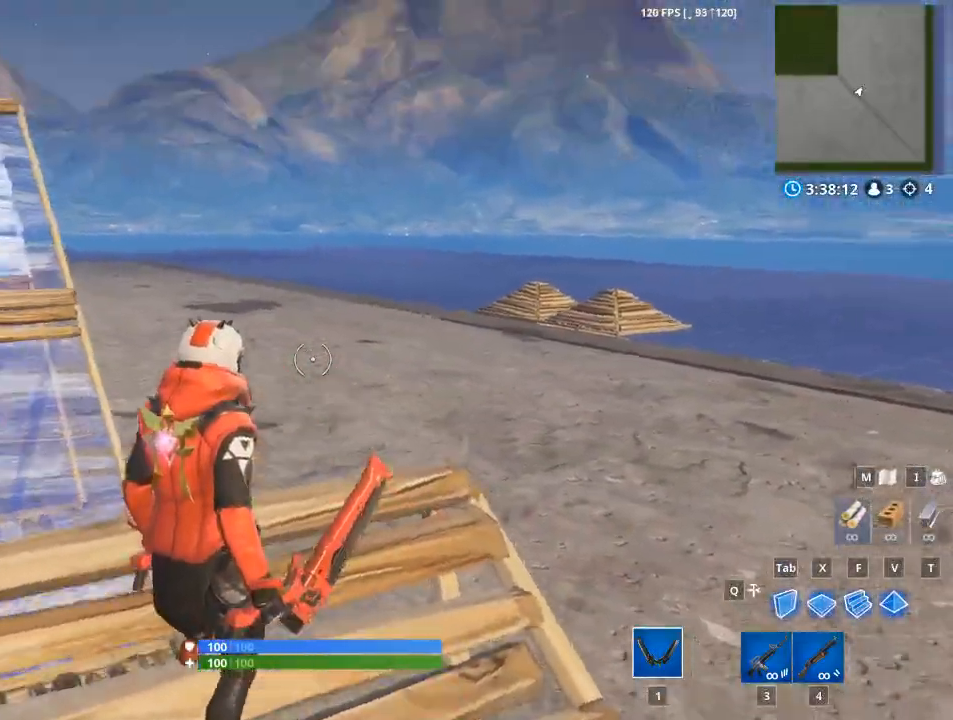
{"keys": [], "mouse": [], "mouse_move": "still", "events": []}
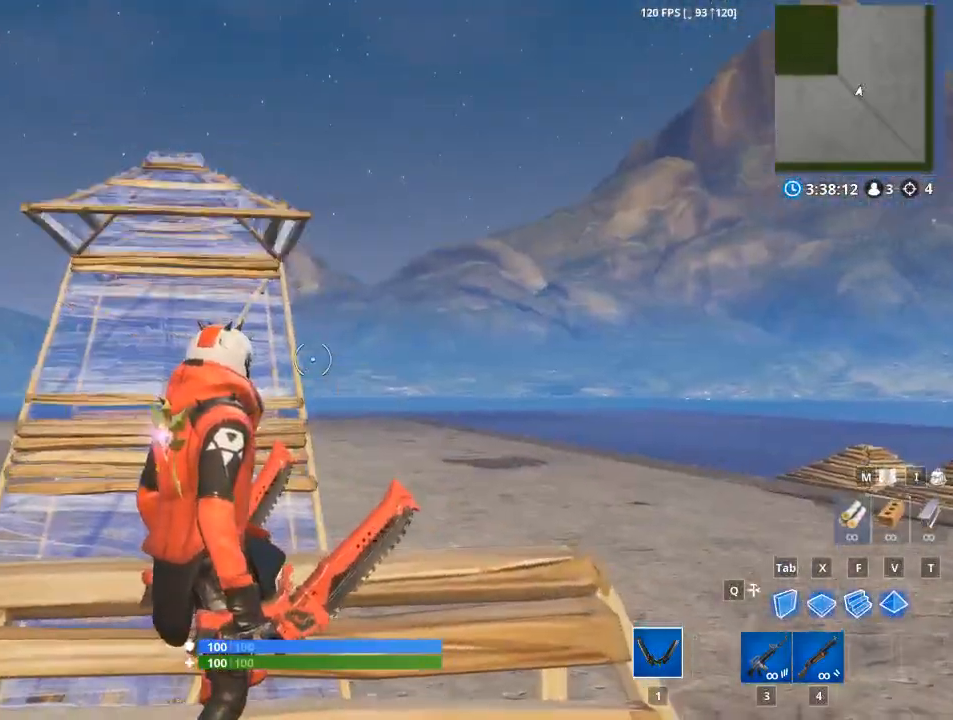
{"keys": [], "mouse": [], "mouse_move": "still", "events": []}
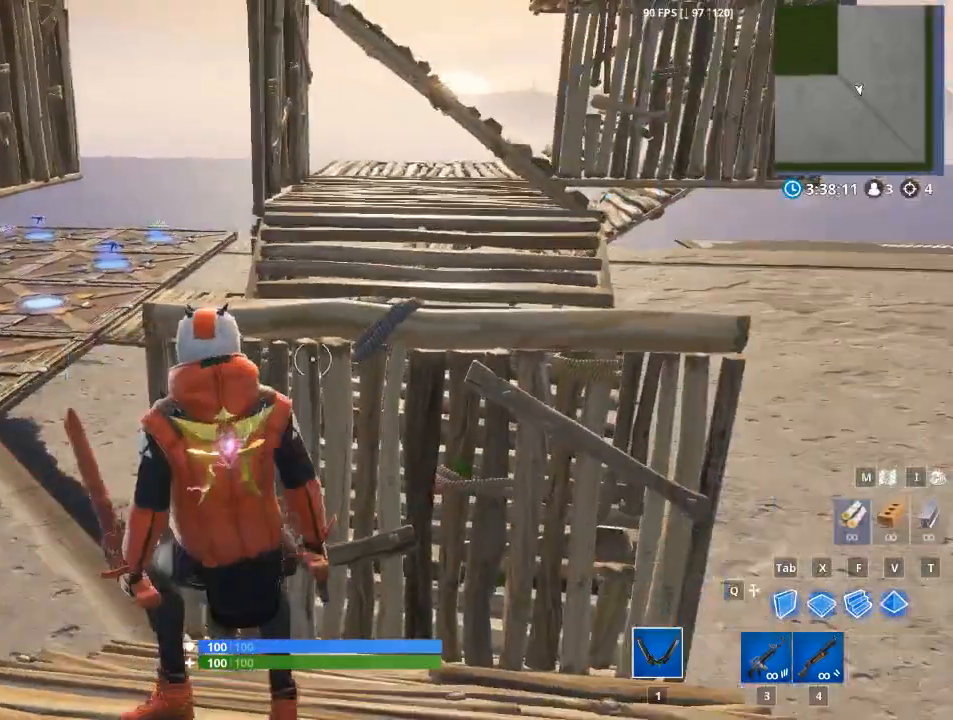
{"keys": [], "mouse": [], "mouse_move": "up", "events": []}